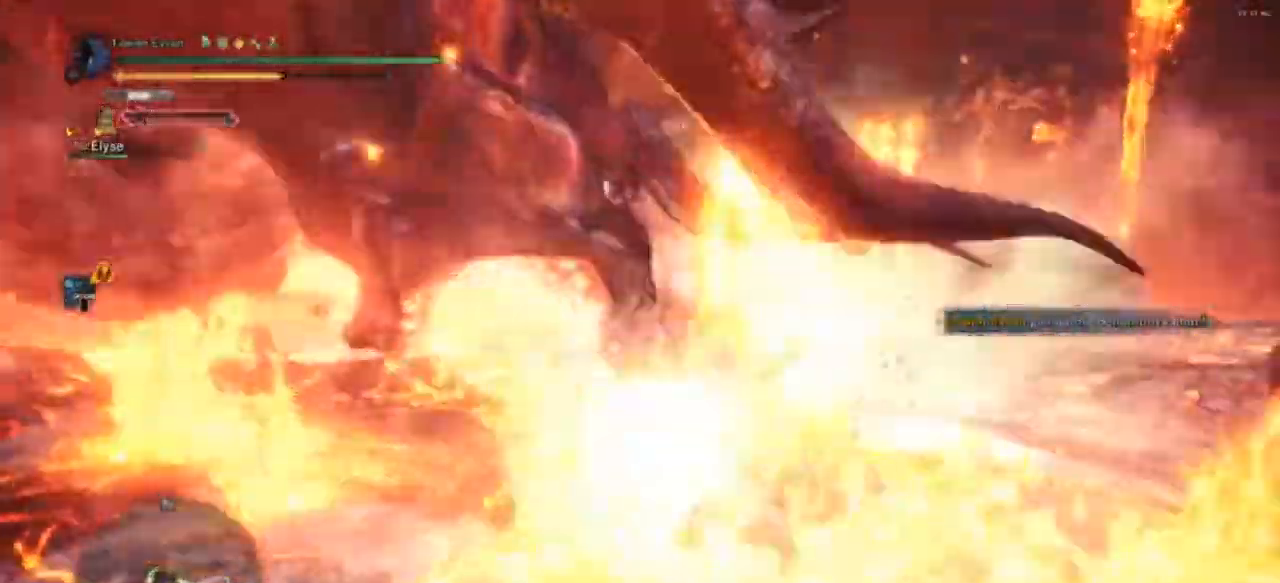
Gameplay with a controller (PlayStation layout); each line is a JSON object with the inputs held at the frame after it (dt_ms = milliseconds from this image to that frame). "events" lists button and stick changes between this image and that frame as [ms after this image, input, new state], when the widget could be followed in between. Not read: L3.
{"dt_ms": 500, "buttons": ["CROSS", "R1"], "left_stick": "up-right", "right_stick": "center", "events": [[67, "R1", "up"], [200, "right_stick", "right"], [400, "R1", "down"], [467, "CROSS", "down"], [467, "right_stick", "center"]]}
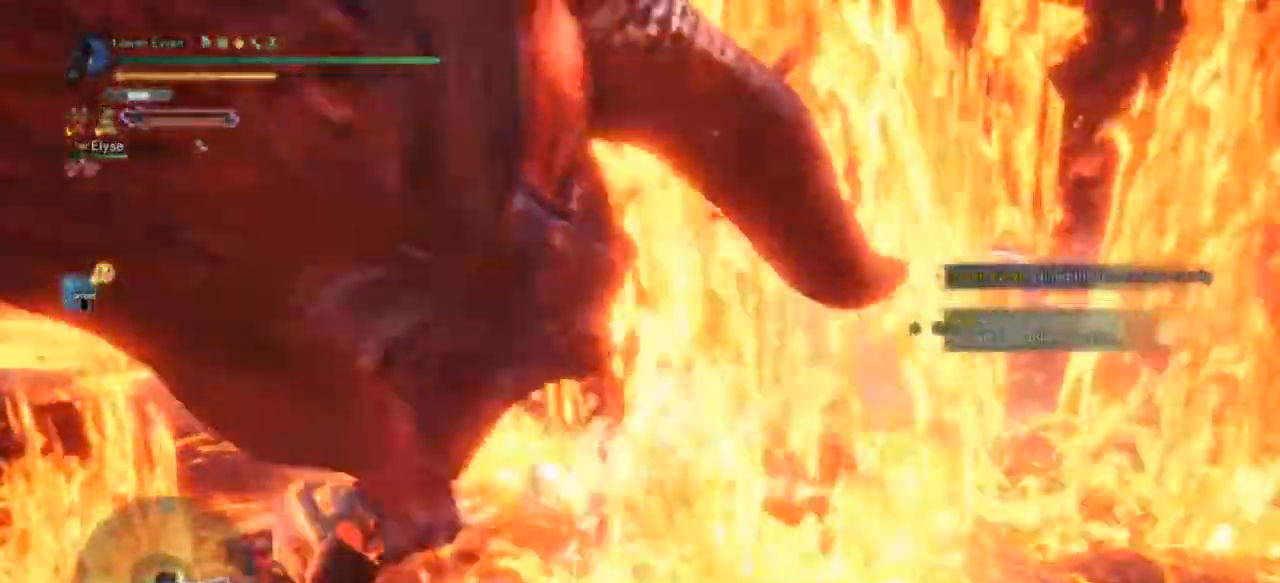
{"dt_ms": 500, "buttons": ["CROSS"], "left_stick": "up-right", "right_stick": "center", "events": [[33, "R1", "up"], [67, "CROSS", "up"], [133, "CROSS", "down"], [200, "CROSS", "up"], [300, "CROSS", "down"], [367, "CROSS", "up"], [433, "CROSS", "down"]]}
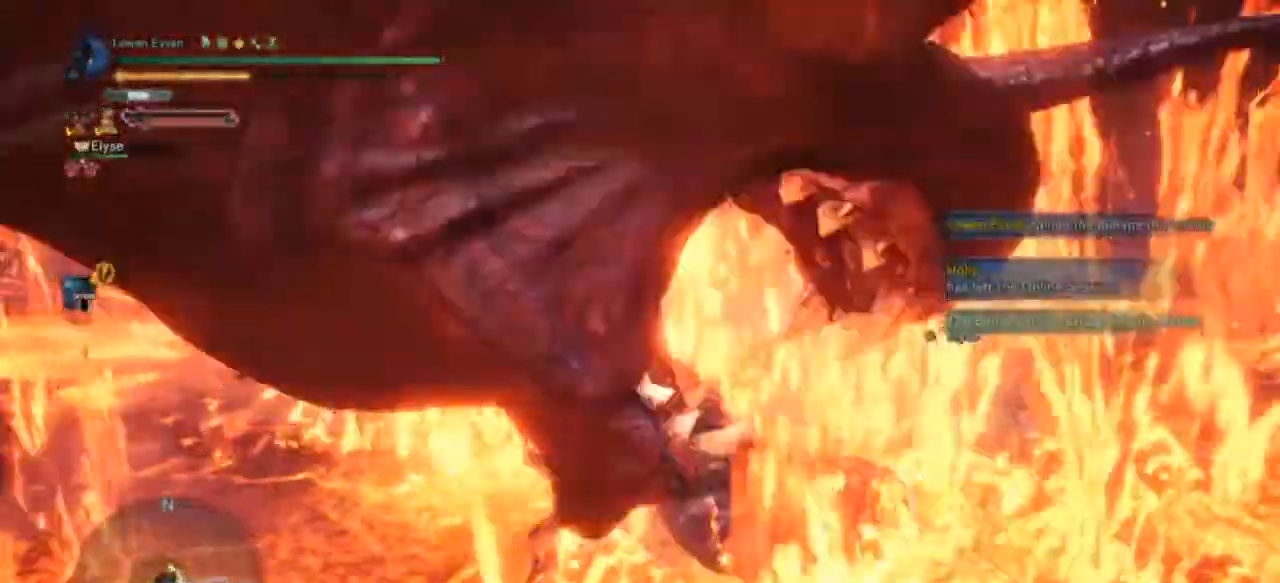
{"dt_ms": 500, "buttons": [], "left_stick": "up-right", "right_stick": "center", "events": [[33, "CROSS", "up"], [100, "CROSS", "down"], [367, "CROSS", "up"], [433, "CROSS", "down"], [500, "CROSS", "up"]]}
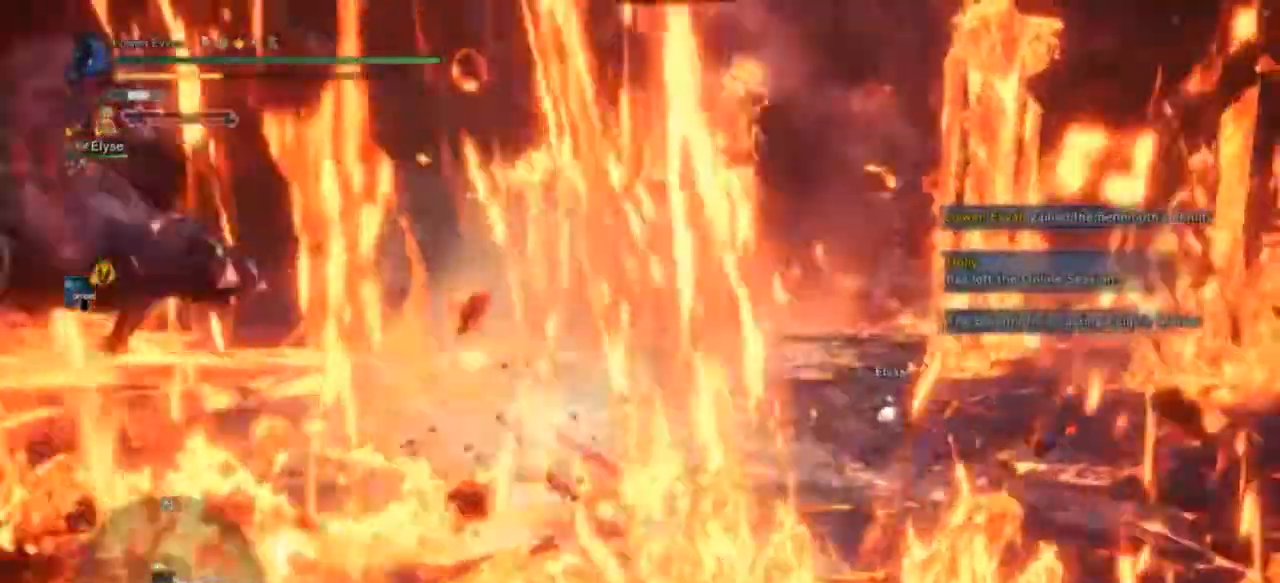
{"dt_ms": 500, "buttons": [], "left_stick": "up", "right_stick": "center", "events": [[167, "right_stick", "right"], [300, "left_stick", "up"], [500, "right_stick", "center"]]}
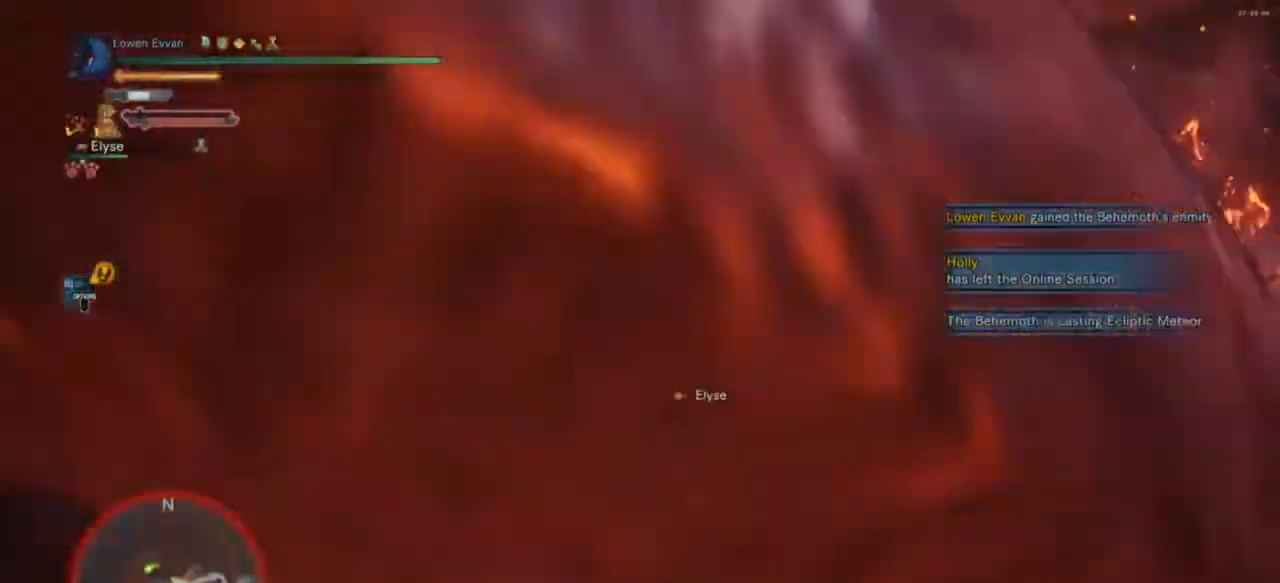
{"dt_ms": 500, "buttons": [], "left_stick": "up", "right_stick": "center", "events": [[100, "CROSS", "down"], [200, "CROSS", "up"]]}
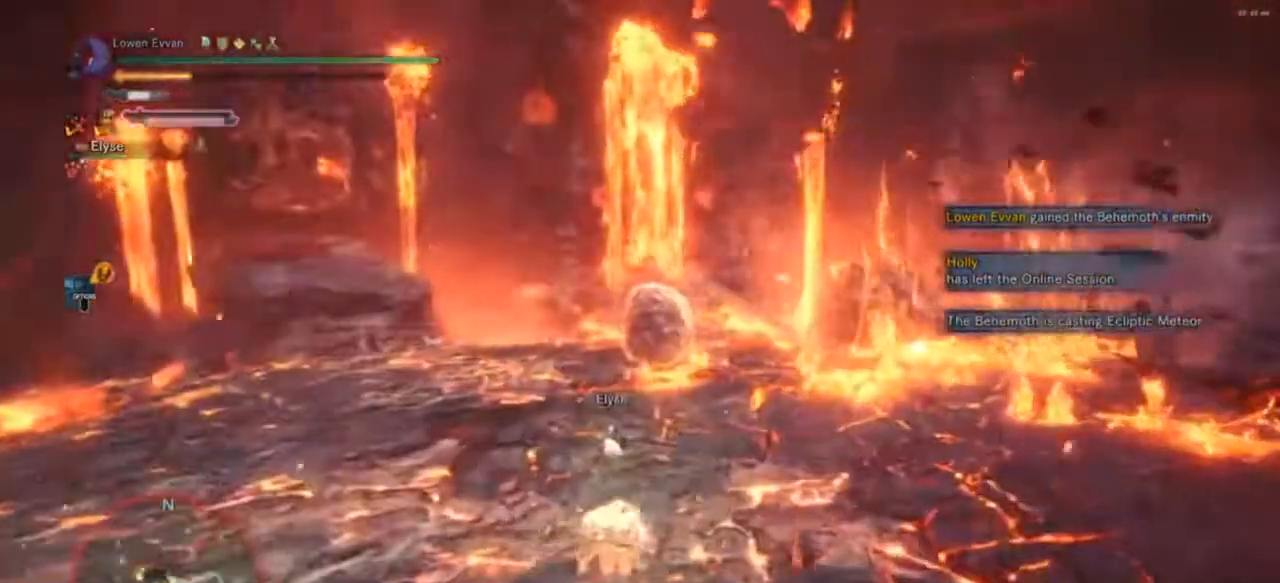
{"dt_ms": 1000, "buttons": [], "left_stick": "up", "right_stick": "center"}
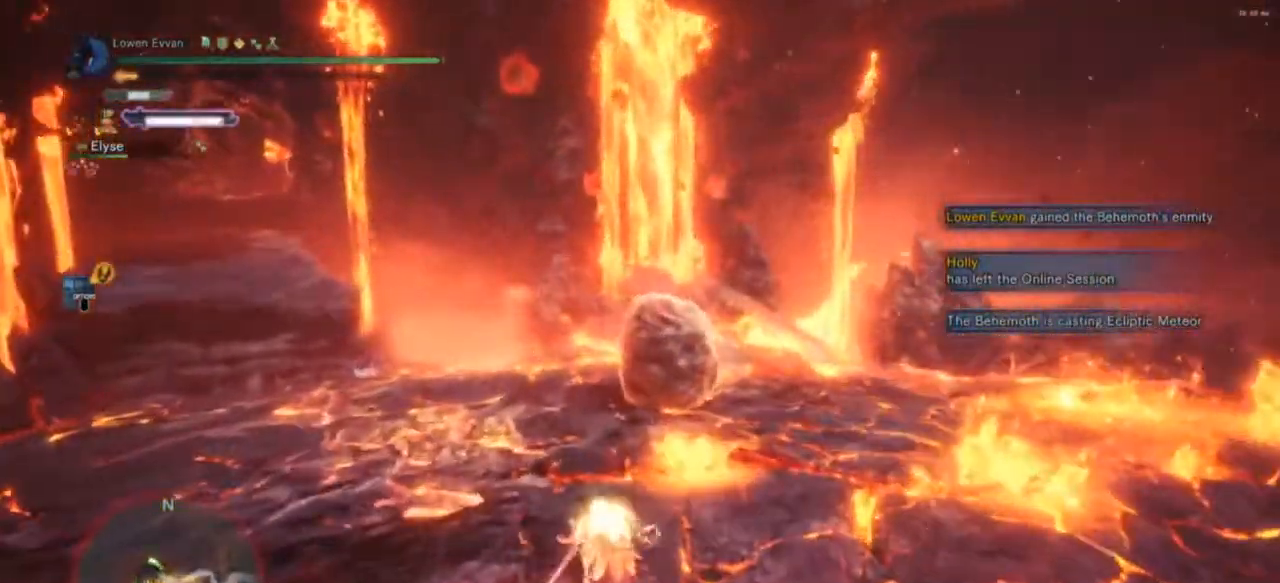
{"dt_ms": 500, "buttons": ["R1"], "left_stick": "up", "right_stick": "center", "events": [[200, "R1", "down"]]}
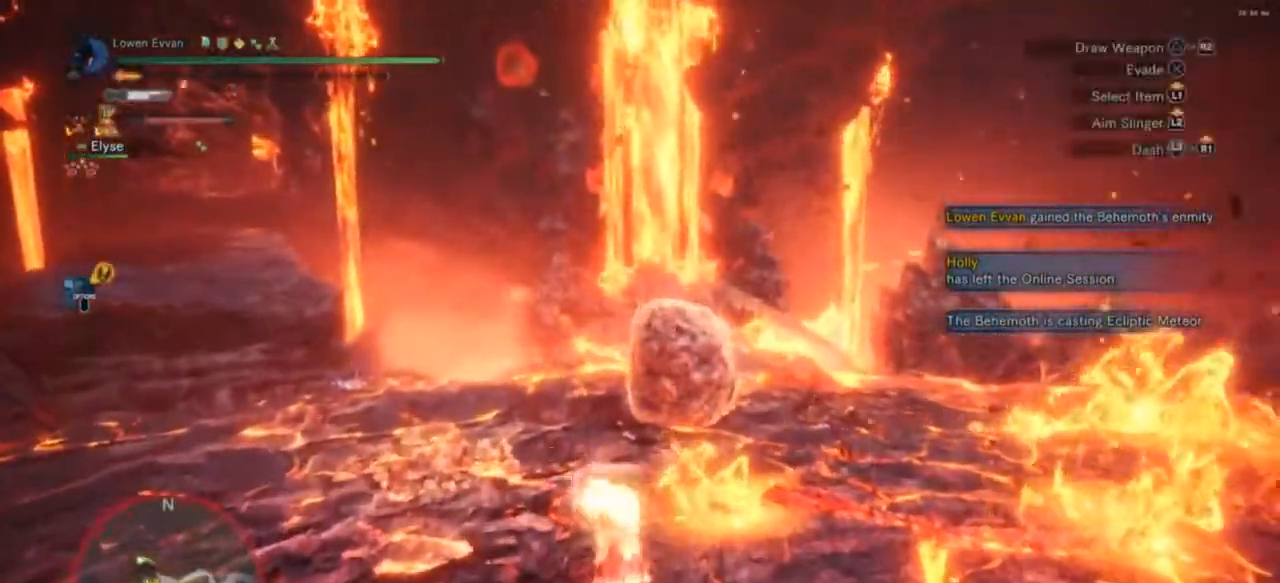
{"dt_ms": 500, "buttons": ["R1"], "left_stick": "up", "right_stick": "center", "events": []}
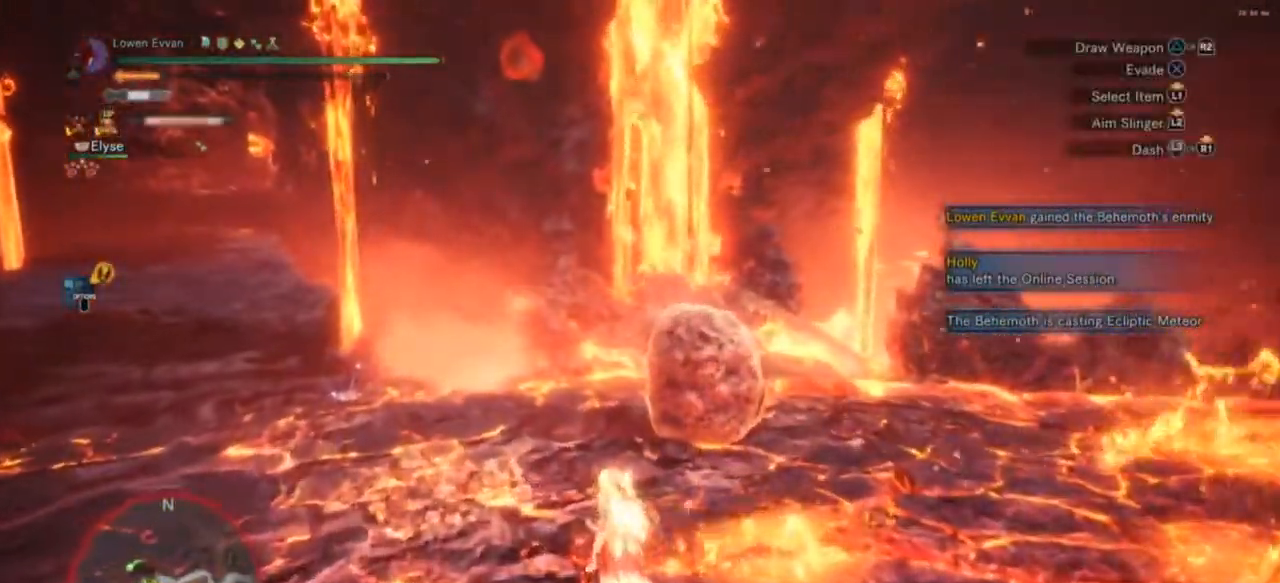
{"dt_ms": 500, "buttons": ["R1"], "left_stick": "up", "right_stick": "center", "events": []}
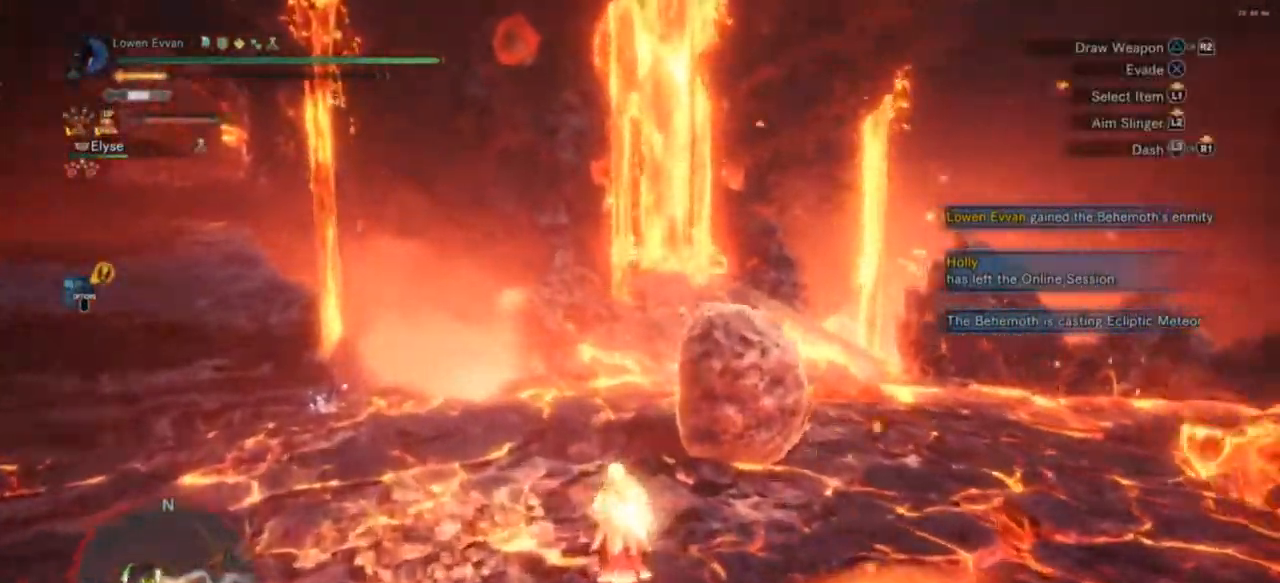
{"dt_ms": 1000, "buttons": ["CROSS"], "left_stick": "up-left", "right_stick": "right"}
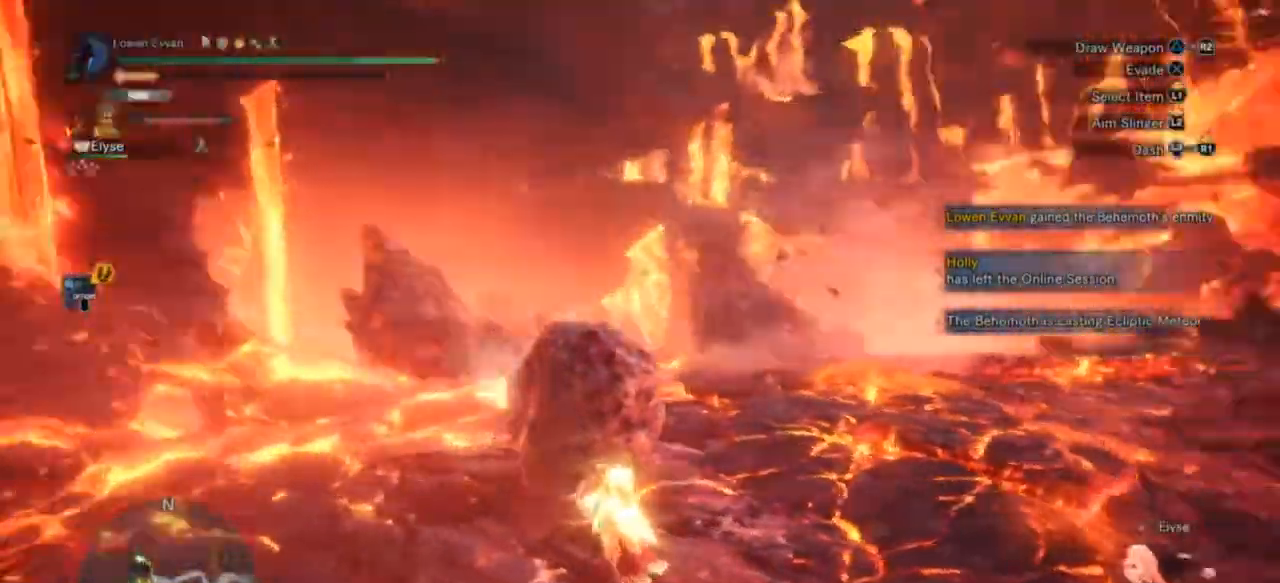
{"dt_ms": 500, "buttons": ["CROSS"], "left_stick": "up-left", "right_stick": "right", "events": [[33, "right_stick", "center"], [367, "right_stick", "right"]]}
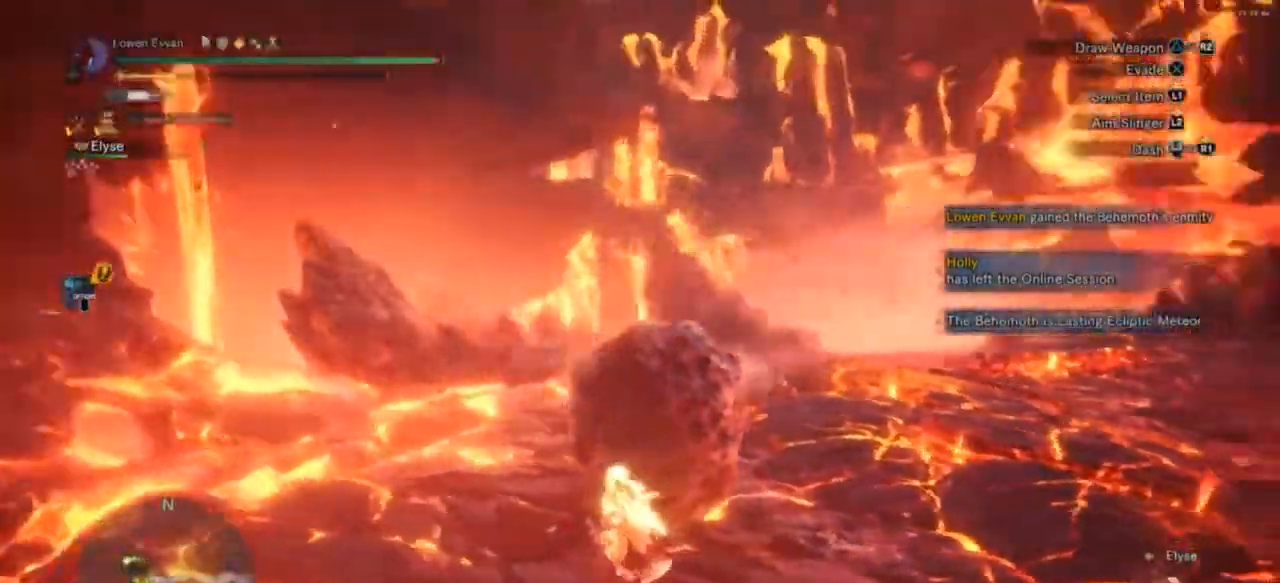
{"dt_ms": 500, "buttons": [], "left_stick": "left", "right_stick": "right", "events": [[133, "left_stick", "left"], [500, "CROSS", "up"]]}
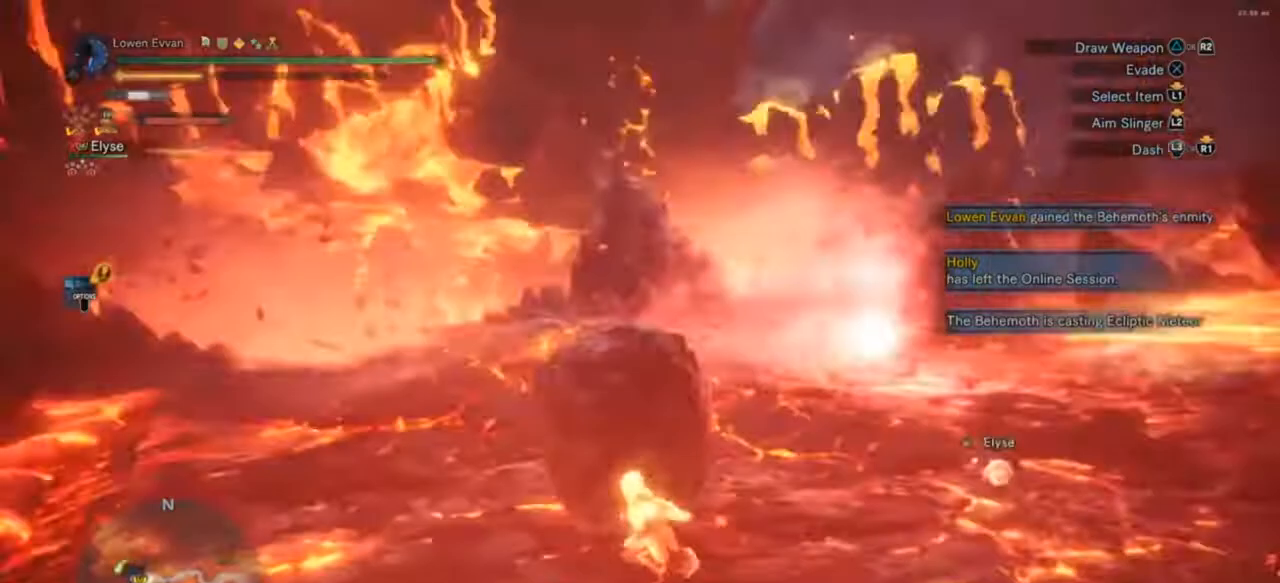
{"dt_ms": 500, "buttons": [], "left_stick": "center", "right_stick": "center", "events": [[200, "right_stick", "center"], [267, "left_stick", "center"]]}
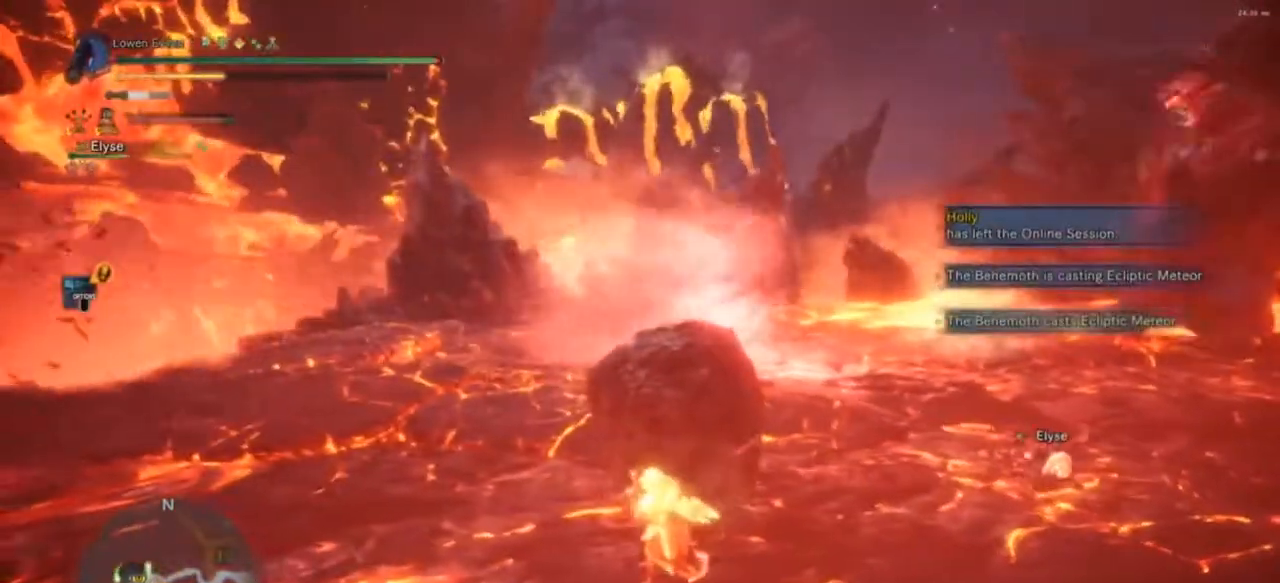
{"dt_ms": 500, "buttons": [], "left_stick": "center", "right_stick": "center", "events": []}
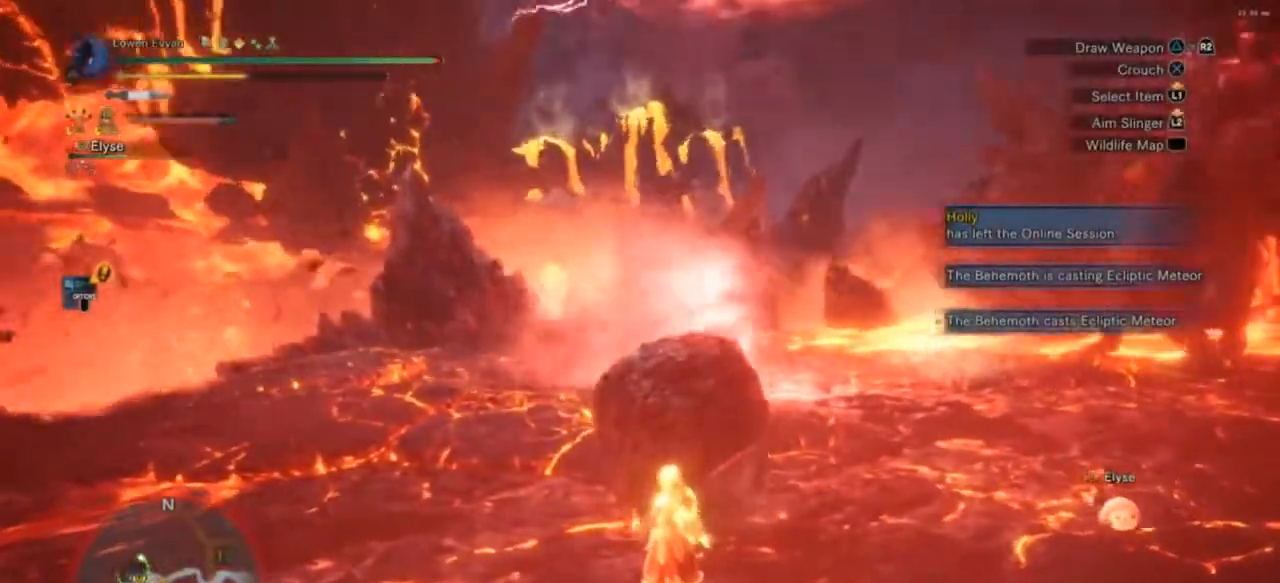
{"dt_ms": 500, "buttons": [], "left_stick": "center", "right_stick": "center", "events": []}
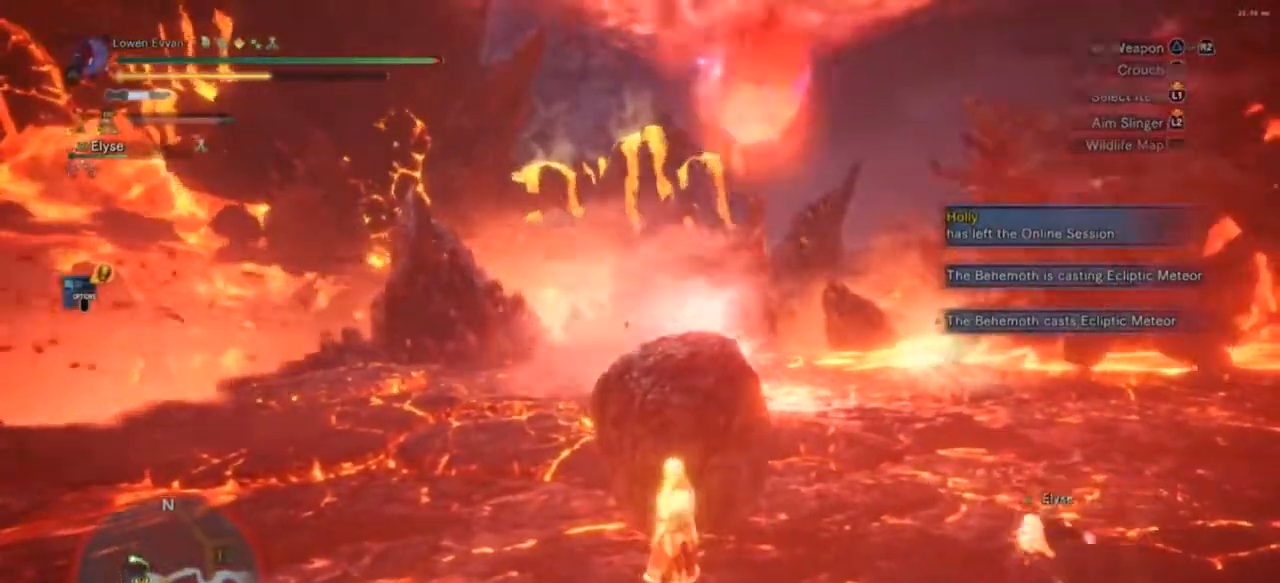
{"dt_ms": 500, "buttons": [], "left_stick": "center", "right_stick": "center", "events": []}
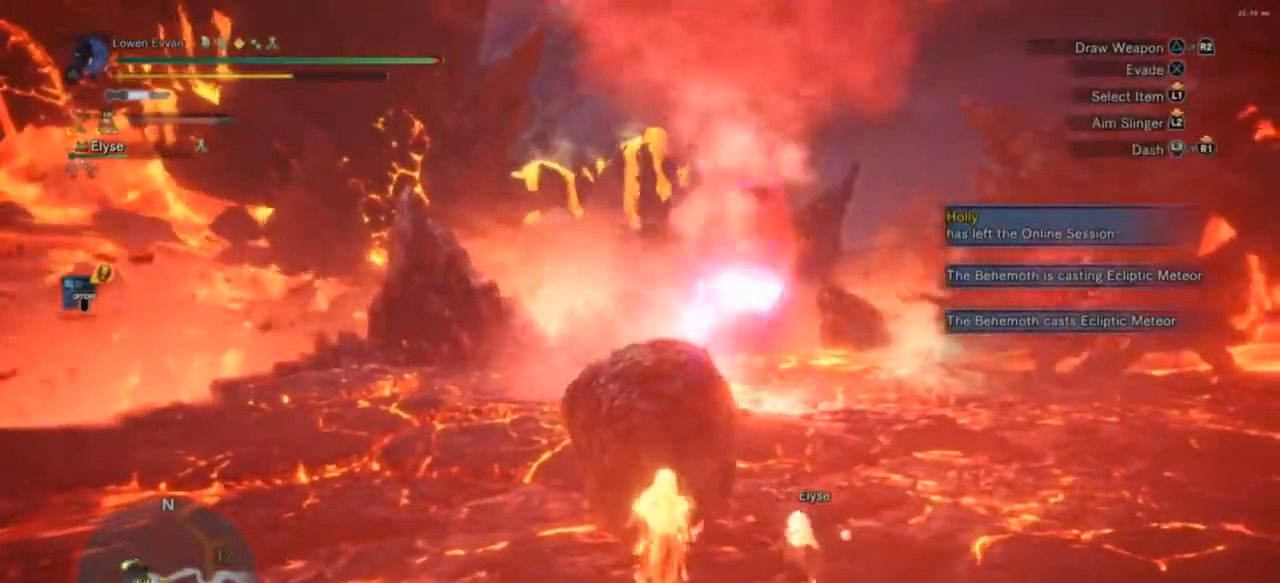
{"dt_ms": 500, "buttons": [], "left_stick": "center", "right_stick": "center", "events": []}
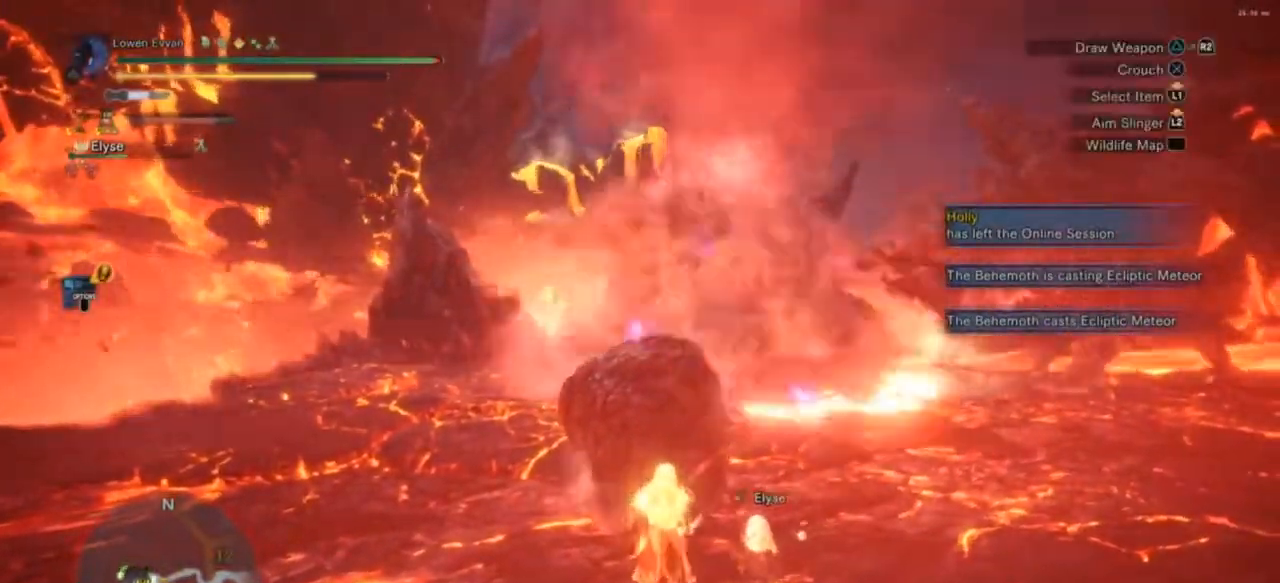
{"dt_ms": 500, "buttons": [], "left_stick": "center", "right_stick": "center", "events": [[33, "left_stick", "left"], [133, "left_stick", "center"]]}
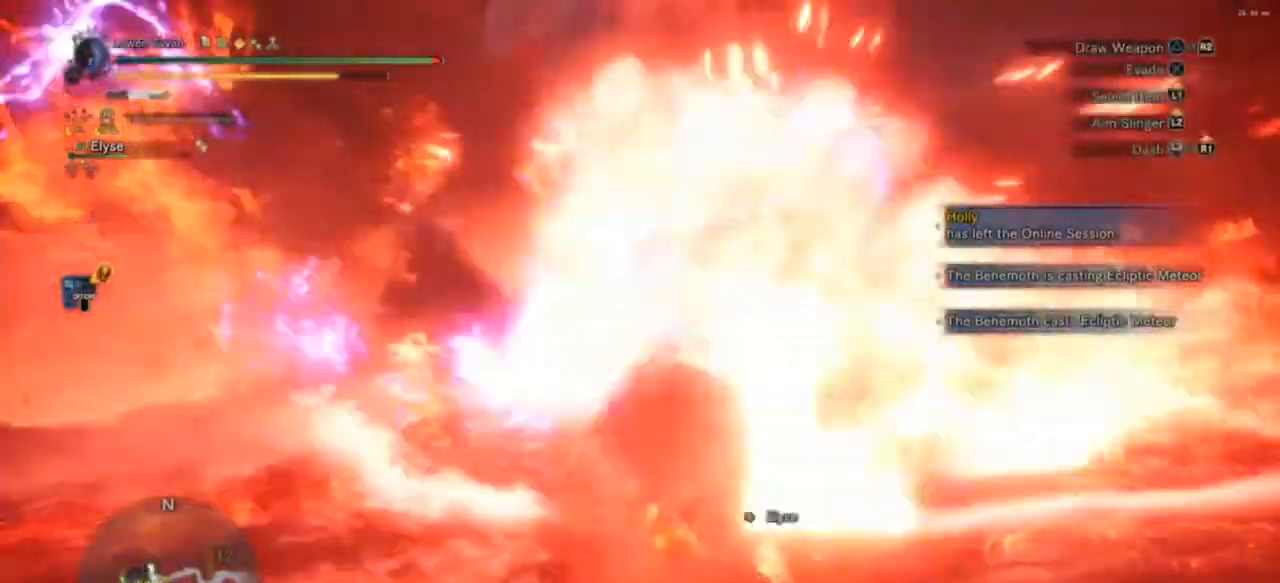
{"dt_ms": 500, "buttons": [], "left_stick": "center", "right_stick": "center", "events": []}
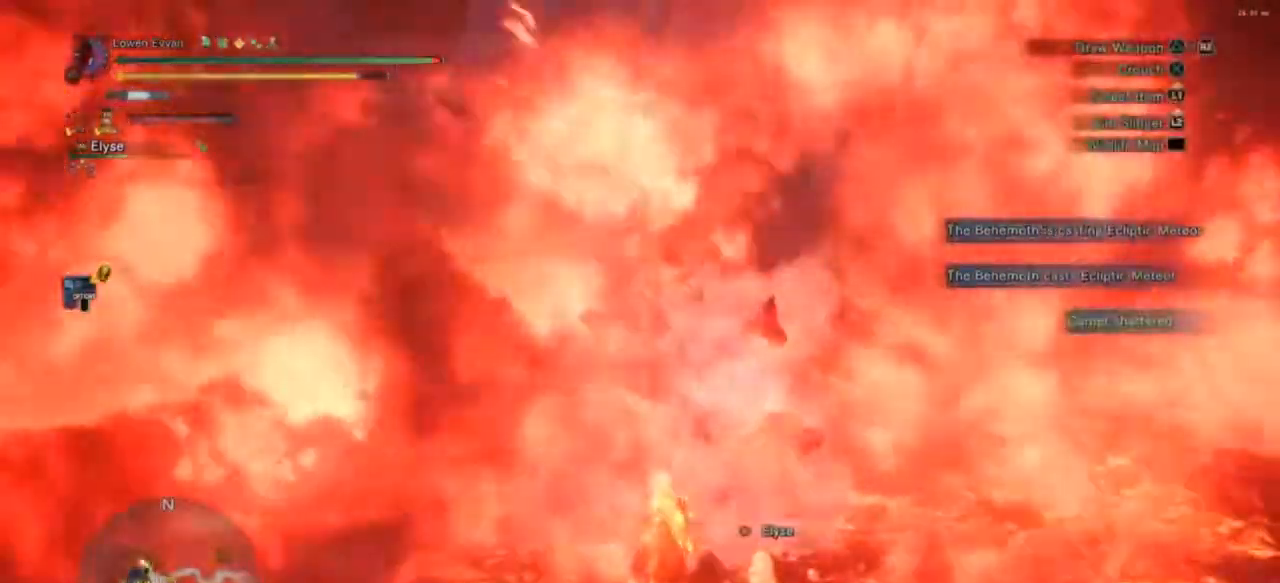
{"dt_ms": 500, "buttons": [], "left_stick": "center", "right_stick": "right", "events": [[400, "right_stick", "right"]]}
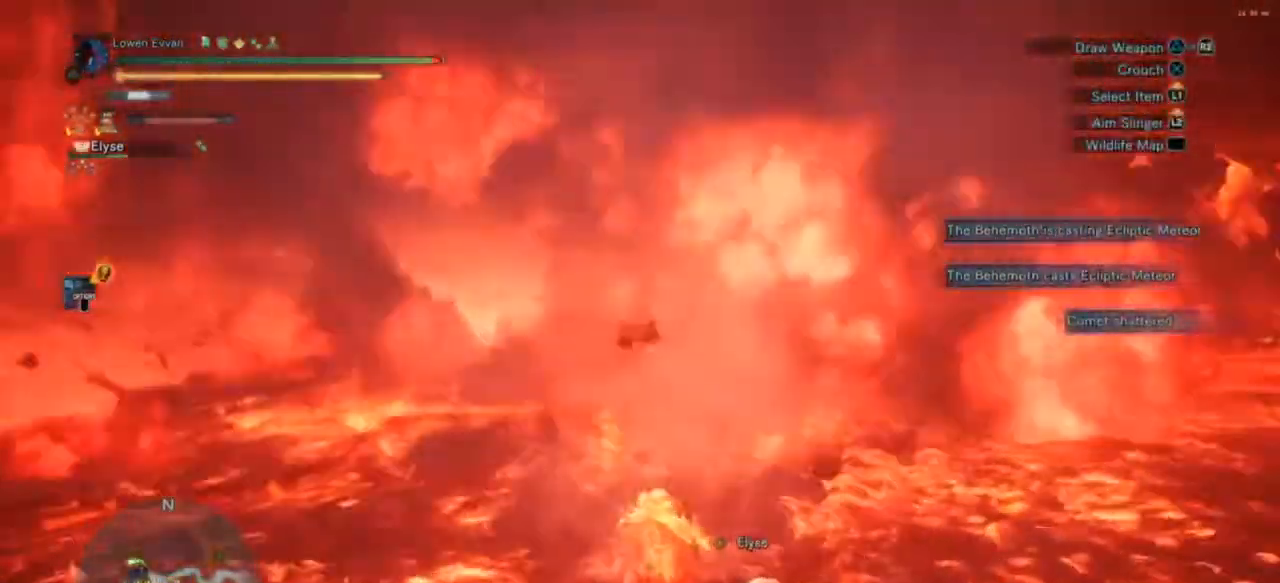
{"dt_ms": 500, "buttons": [], "left_stick": "center", "right_stick": "center", "events": [[233, "right_stick", "center"]]}
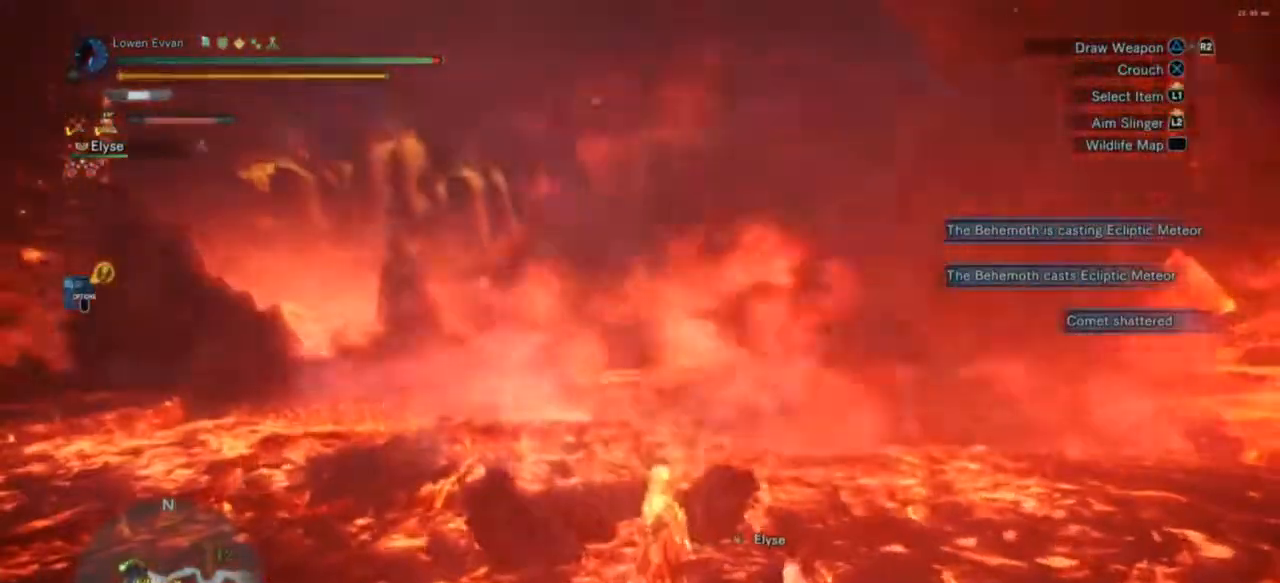
{"dt_ms": 500, "buttons": [], "left_stick": "center", "right_stick": "center", "events": []}
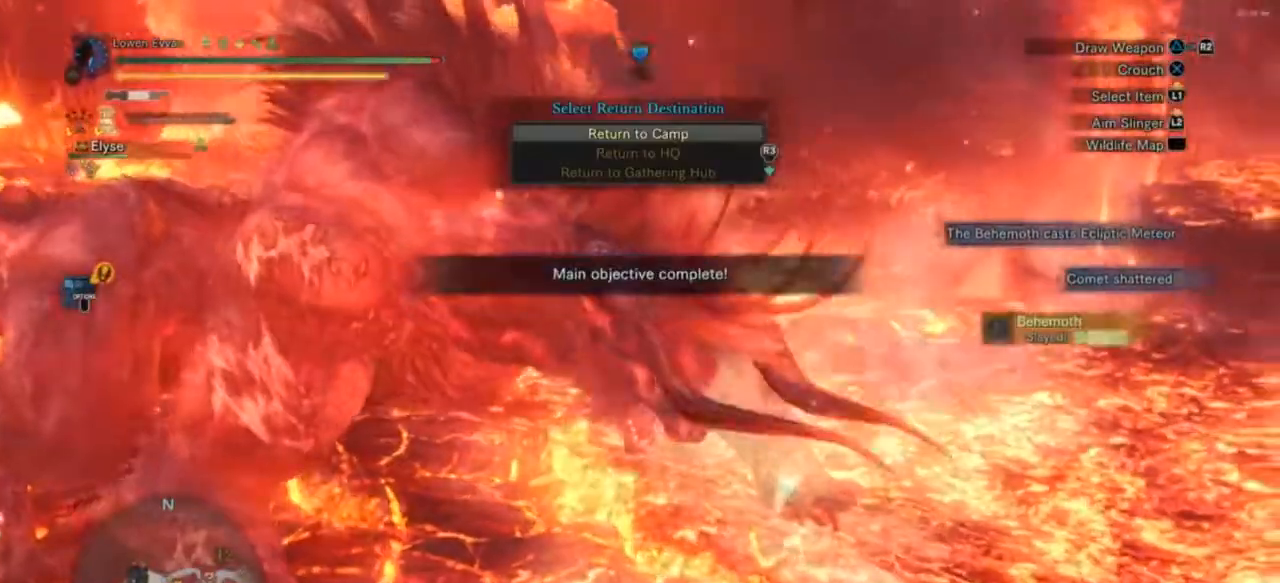
{"dt_ms": 500, "buttons": [], "left_stick": "center", "right_stick": "center", "events": []}
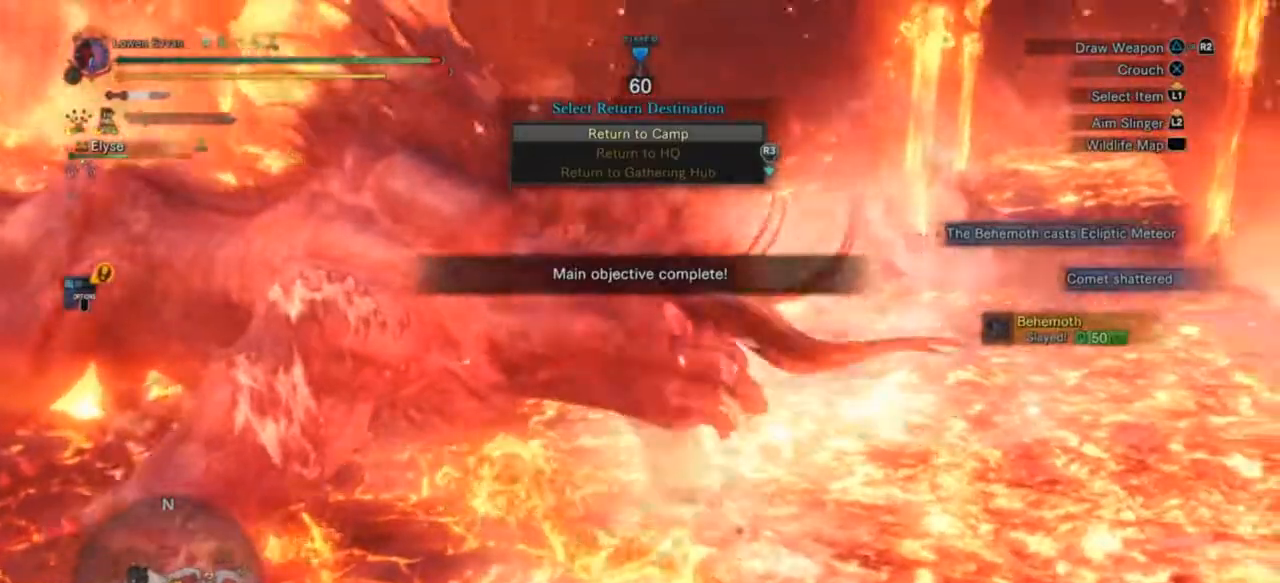
{"dt_ms": 500, "buttons": [], "left_stick": "center", "right_stick": "center", "events": []}
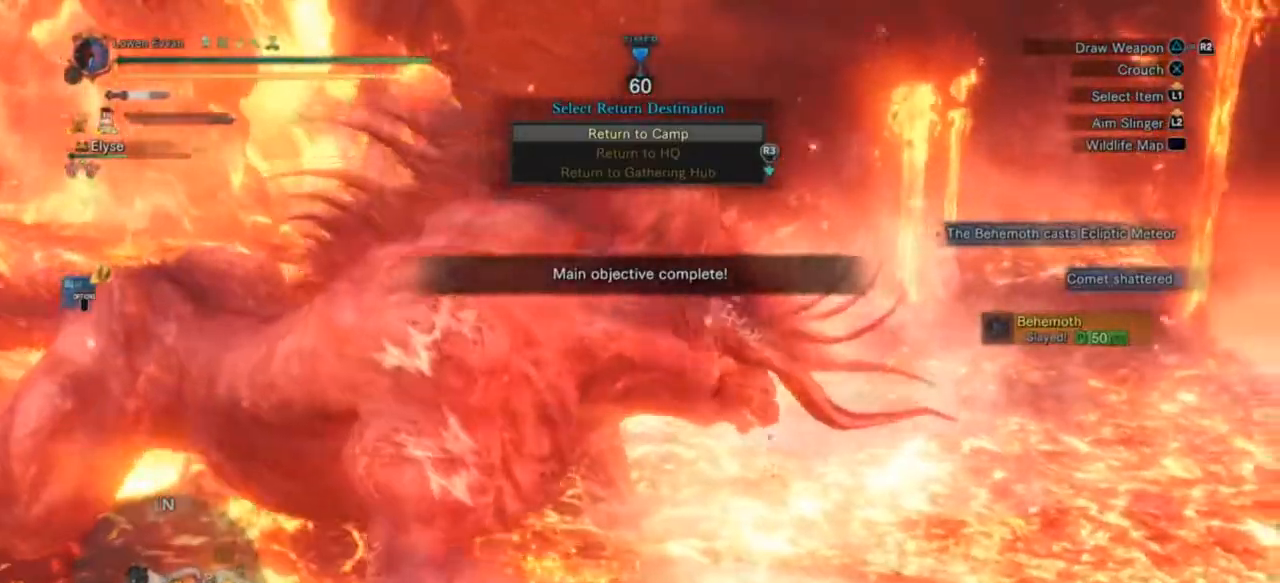
{"dt_ms": 500, "buttons": [], "left_stick": "center", "right_stick": "center", "events": [[167, "R3", "down"], [200, "right_stick", "down"], [267, "R3", "up"], [267, "right_stick", "center"], [333, "R3", "down"], [400, "R3", "up"]]}
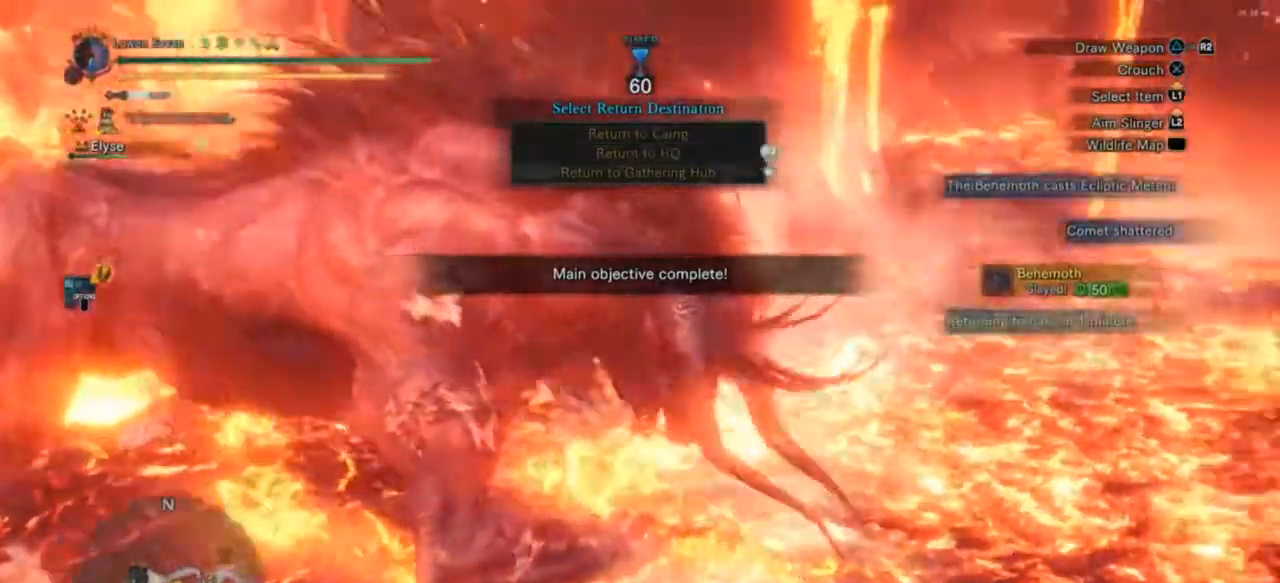
{"dt_ms": 500, "buttons": [], "left_stick": "center", "right_stick": "center", "events": [[333, "START", "down"], [467, "START", "up"]]}
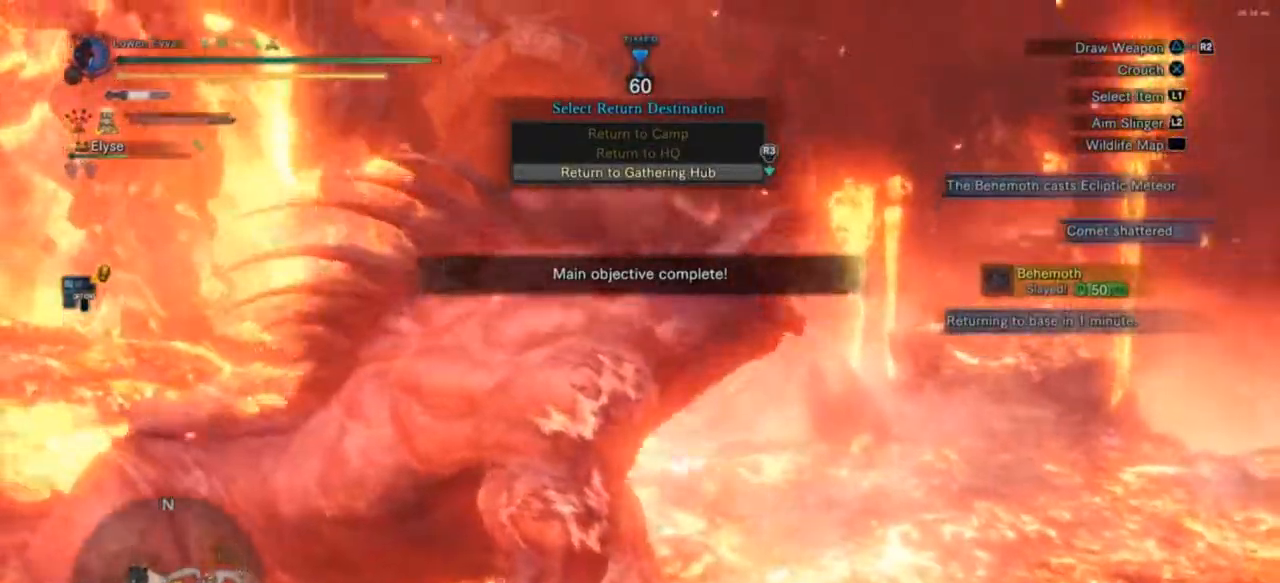
{"dt_ms": 500, "buttons": [], "left_stick": "center", "right_stick": "center", "events": []}
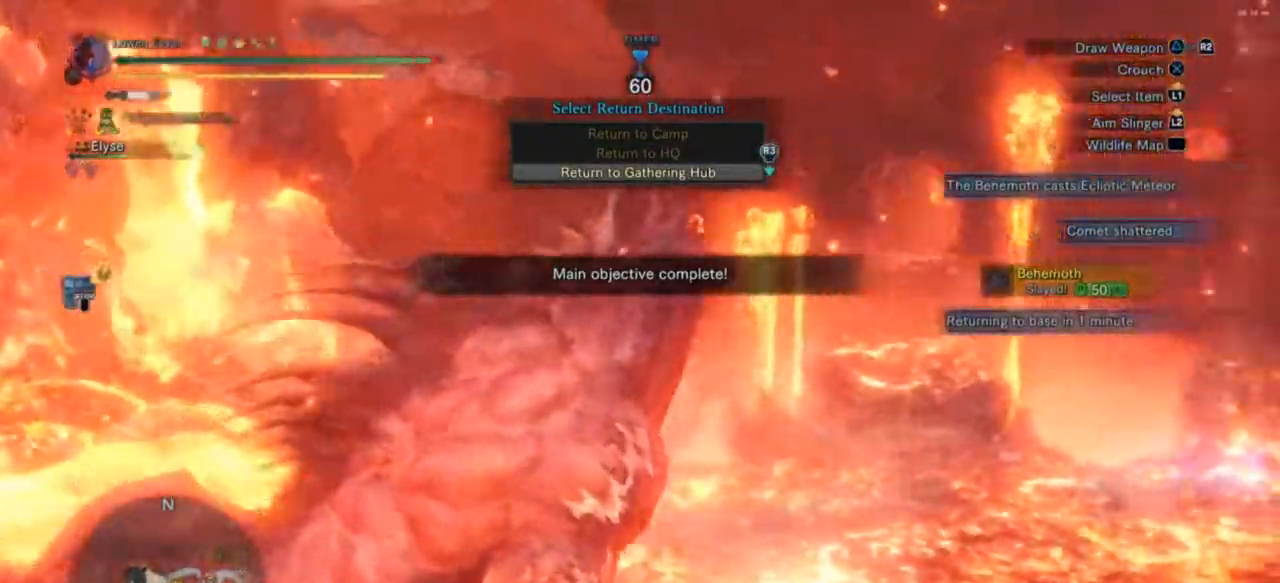
{"dt_ms": 500, "buttons": [], "left_stick": "center", "right_stick": "center", "events": []}
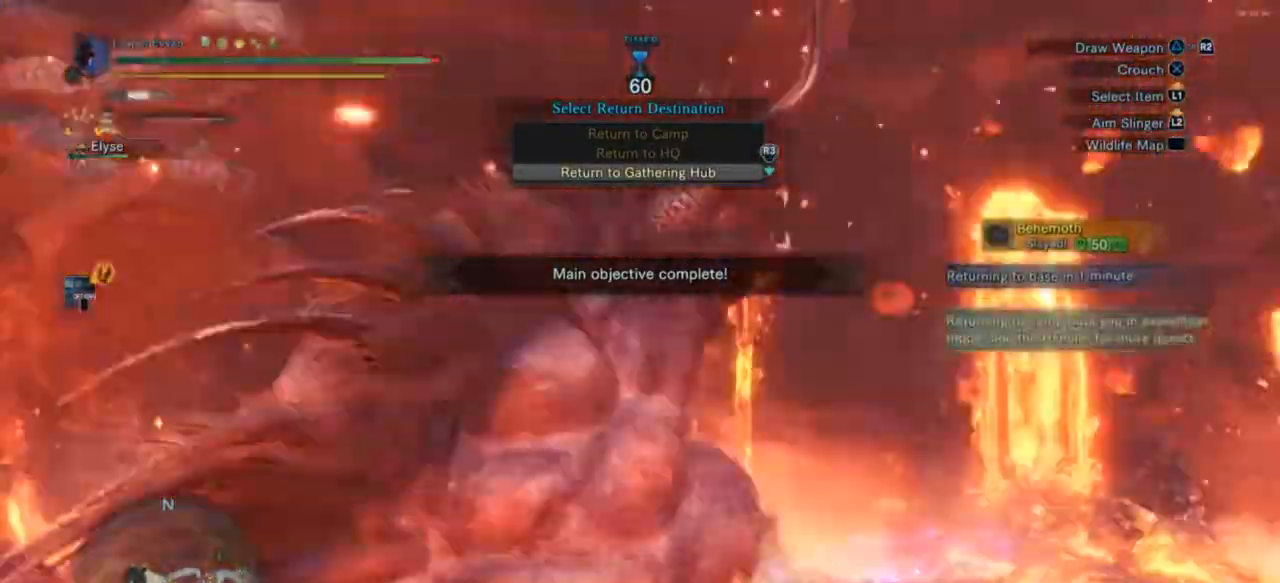
{"dt_ms": 500, "buttons": [], "left_stick": "center", "right_stick": "center", "events": []}